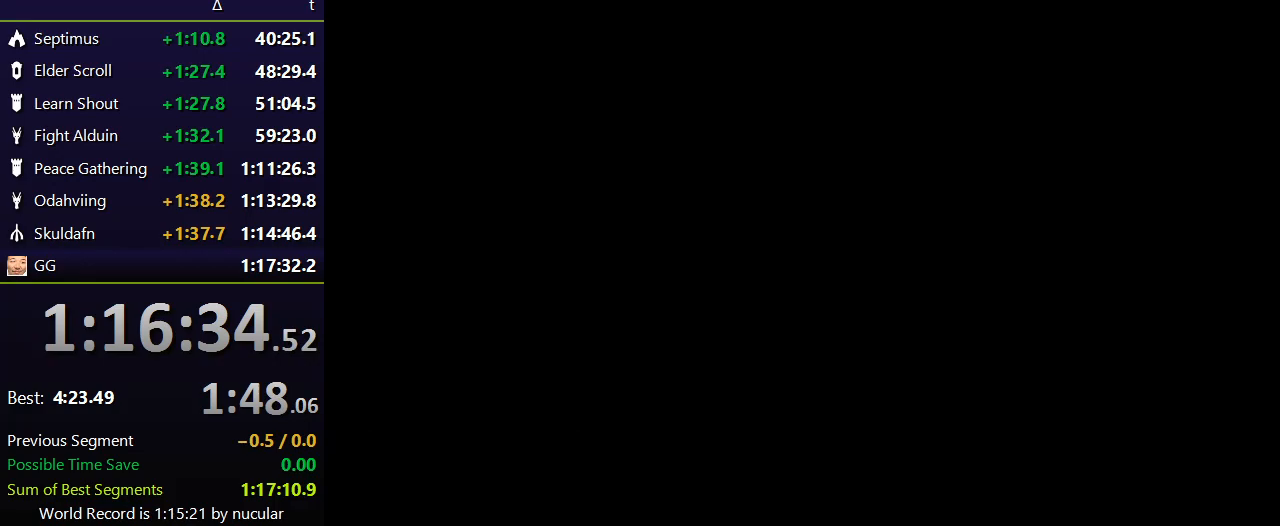
Gameplay with keyboard and mouse; each line is a JSON object with the keys and mouse buttons held at the frame after it. "events" lists presses ("down") and releases ("up") of "1", "2", "3", "4", "5", "a", "alt", "c", "ctrl", "d", "e", "f", "q", "r", "s", "shift", "space", "tab", "v", "w", "x", "z", "mouse_left", "mouse_middle", "mouse_right", "mouse_wheel_up" and "mouse_wheel_down" between this image and that frame as [ms after this image, input, new state], when the widget could be followed in between. "mouse_left", "mouse_middle", "mouse_right", "mouse_wheel_up", "mouse_wheel_down" = the "left", "middle", "right", "wheel_up", "wheel_down" buttons of the "mouse" list. No other keys are recorded. Not read: mouse_move.
{"keys": [], "mouse": [], "events": []}
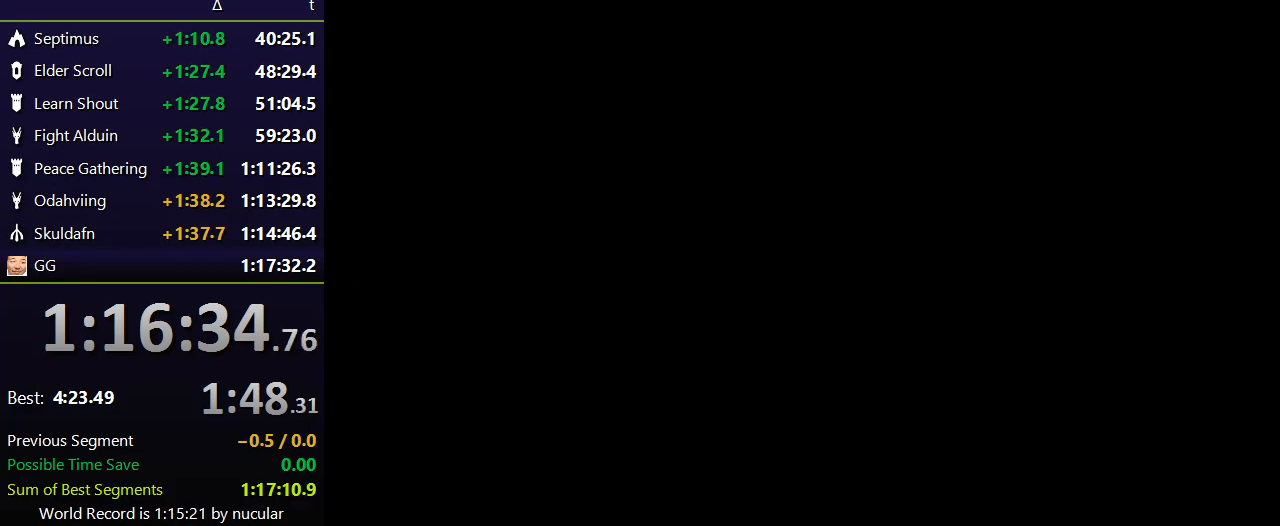
{"keys": [], "mouse": [], "events": []}
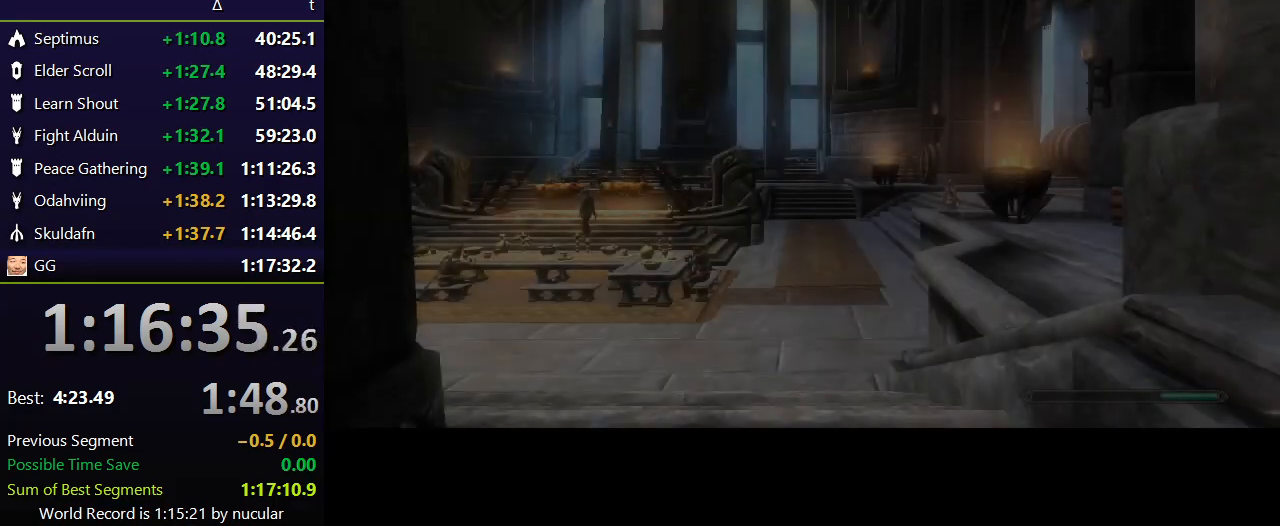
{"keys": [], "mouse": [], "events": []}
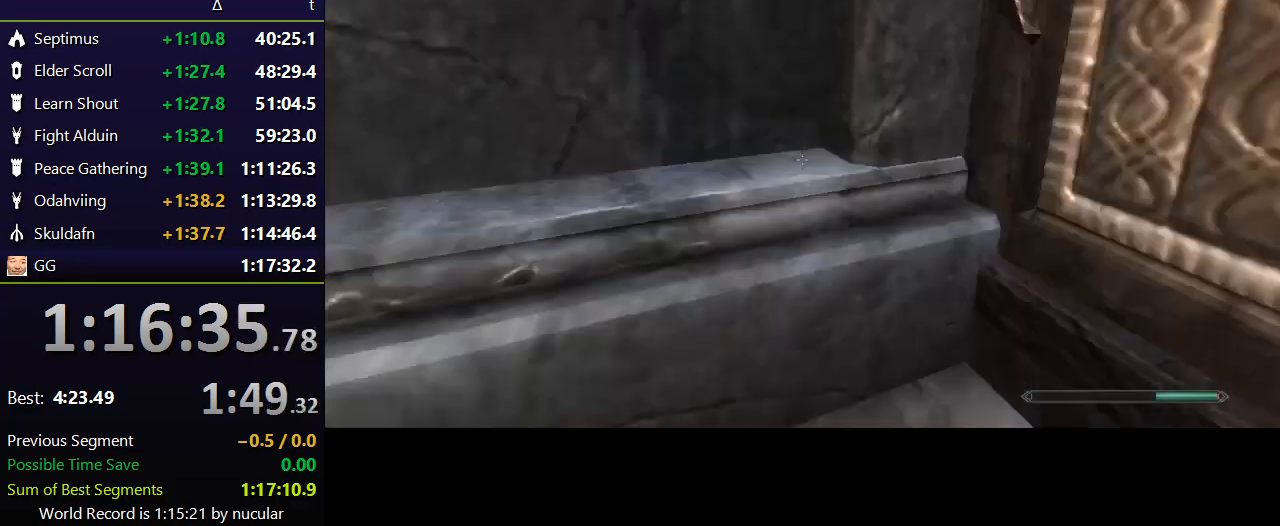
{"keys": [], "mouse": [], "events": [[33, "e", "down"], [133, "e", "up"], [167, "e", "down"], [200, "e", "up"], [267, "e", "down"], [367, "e", "up"], [400, "e", "down"], [500, "e", "up"]]}
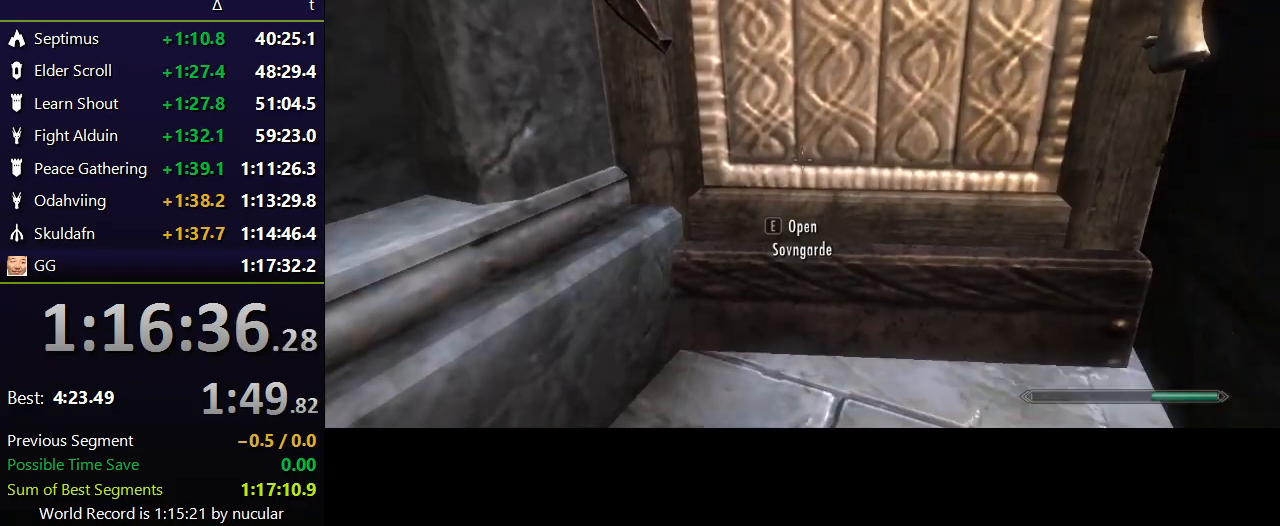
{"keys": [], "mouse": [], "events": [[34, "e", "down"], [100, "e", "up"], [134, "e", "down"], [234, "e", "up"], [267, "e", "down"], [401, "e", "up"]]}
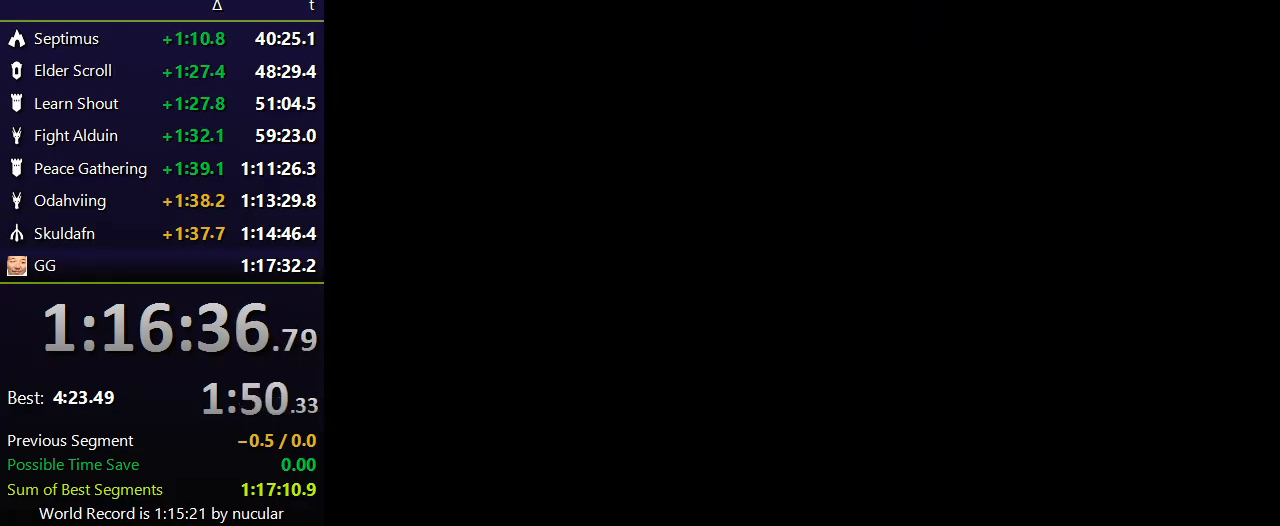
{"keys": [], "mouse": [], "events": []}
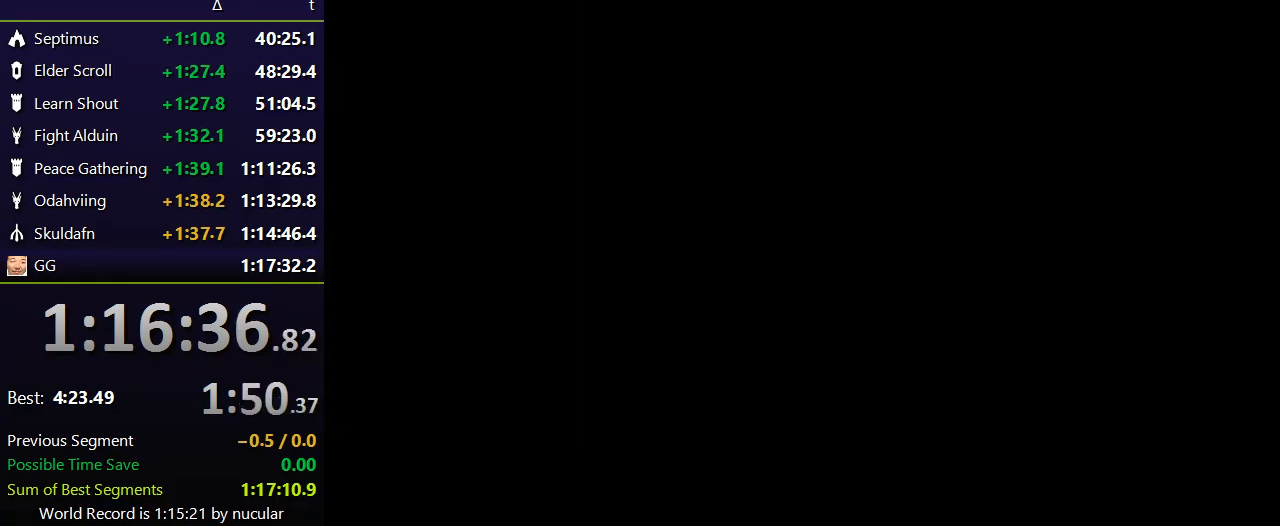
{"keys": [], "mouse": [], "events": []}
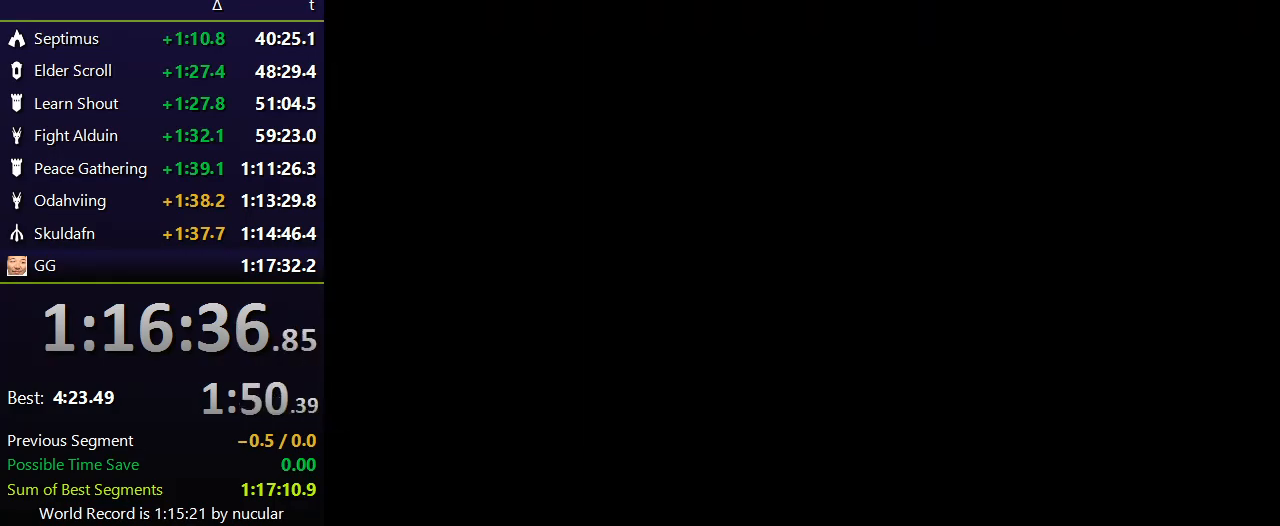
{"keys": [], "mouse": [], "events": []}
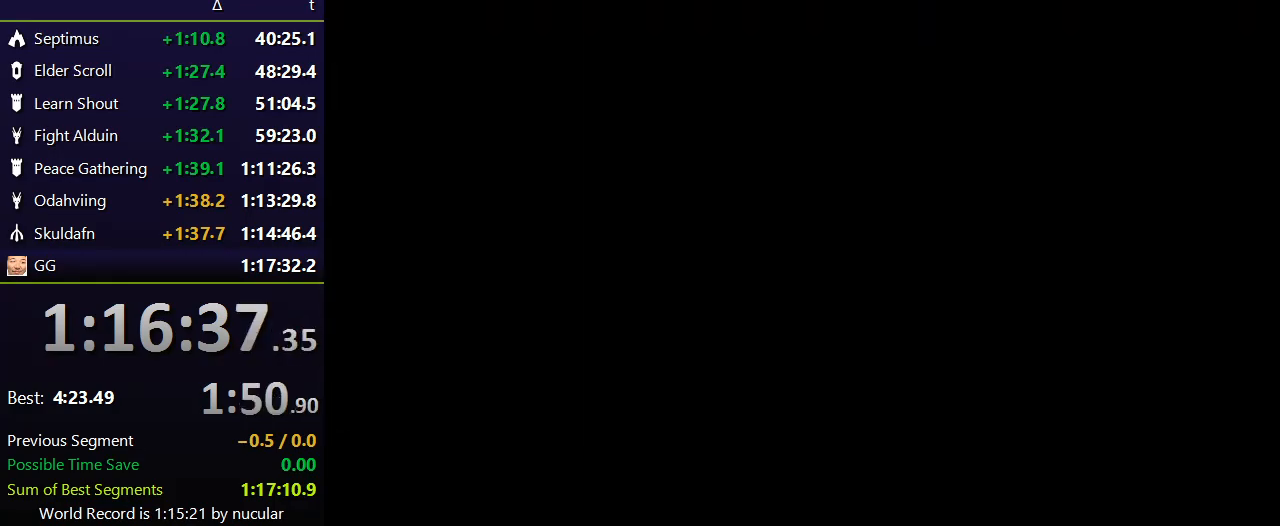
{"keys": [], "mouse": [], "events": []}
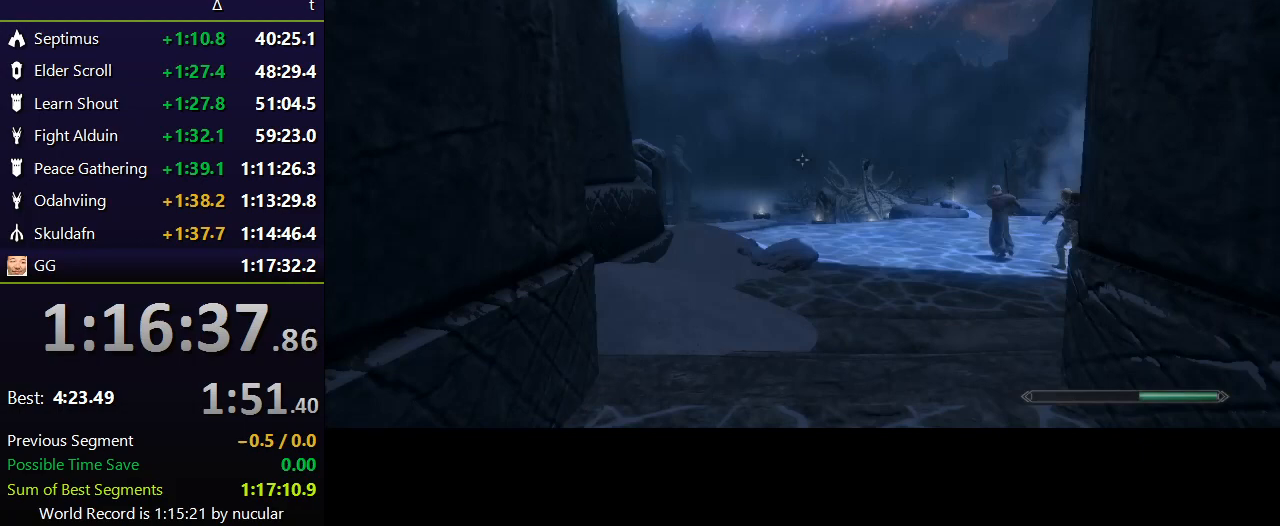
{"keys": ["e"], "mouse": [], "events": [[200, "e", "down"], [300, "e", "up"], [333, "e", "down"], [433, "e", "up"], [500, "e", "down"]]}
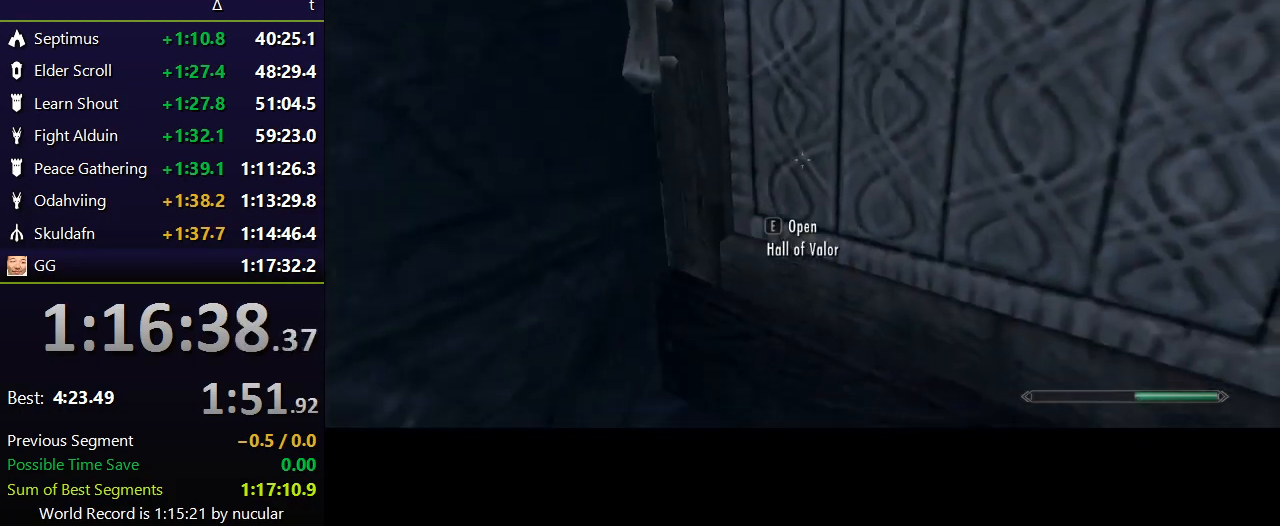
{"keys": [], "mouse": [], "events": [[34, "e", "up"], [100, "e", "down"], [134, "e", "up"], [234, "e", "down"], [267, "e", "up"], [334, "e", "down"], [367, "e", "up"], [467, "e", "down"], [501, "e", "up"]]}
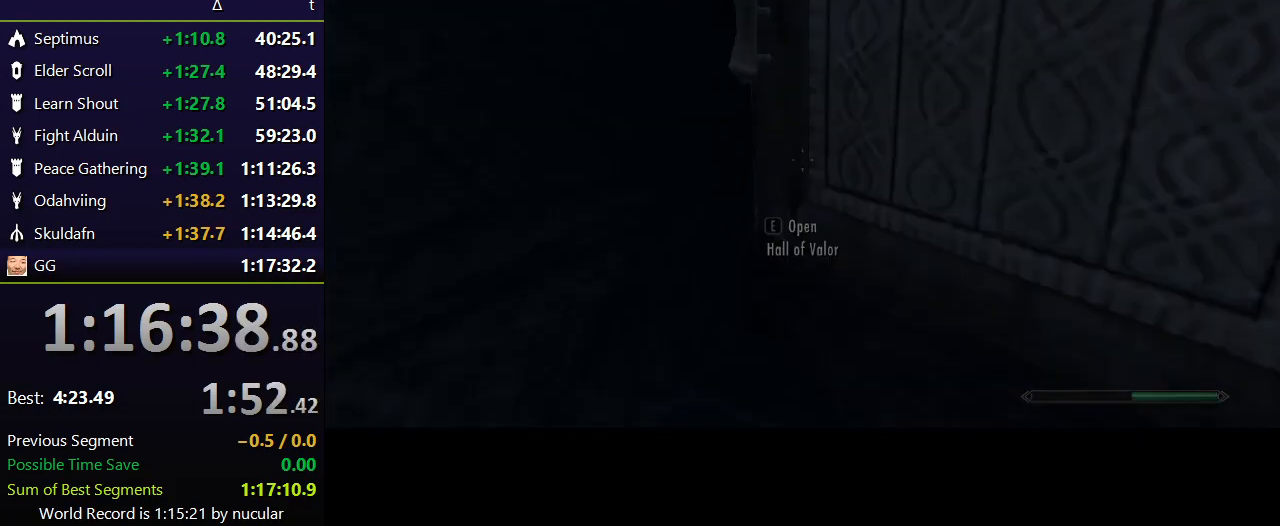
{"keys": [], "mouse": [], "events": []}
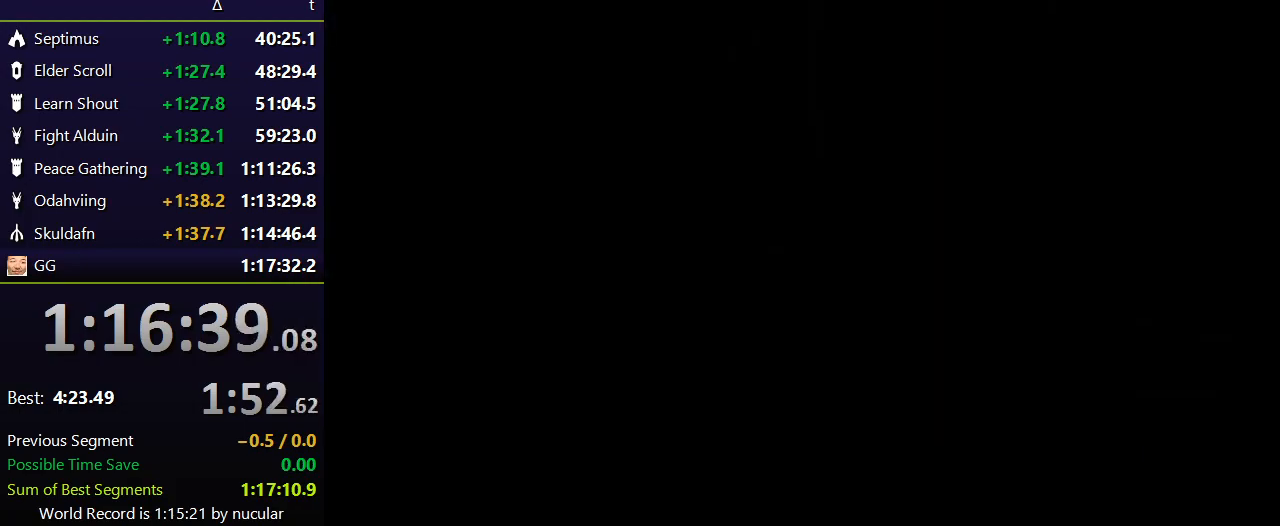
{"keys": [], "mouse": [], "events": []}
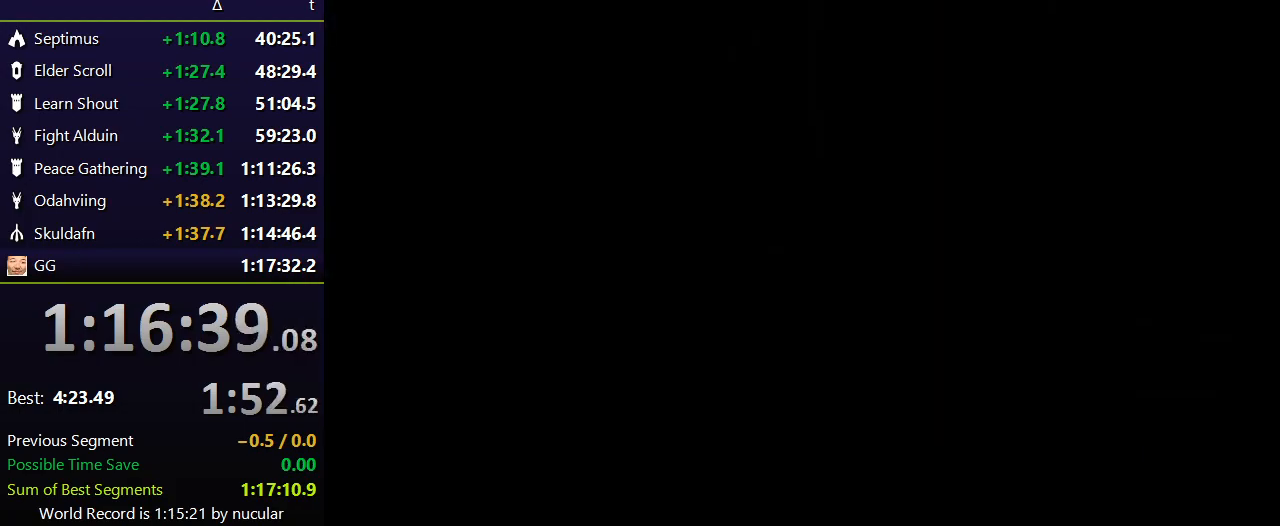
{"keys": [], "mouse": [], "events": []}
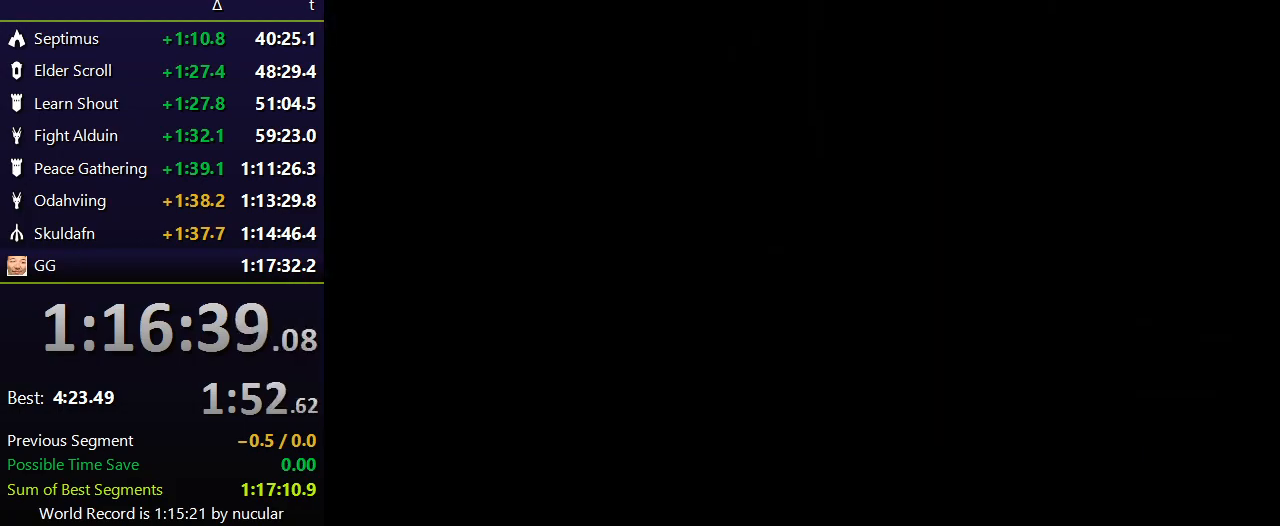
{"keys": [], "mouse": [], "events": []}
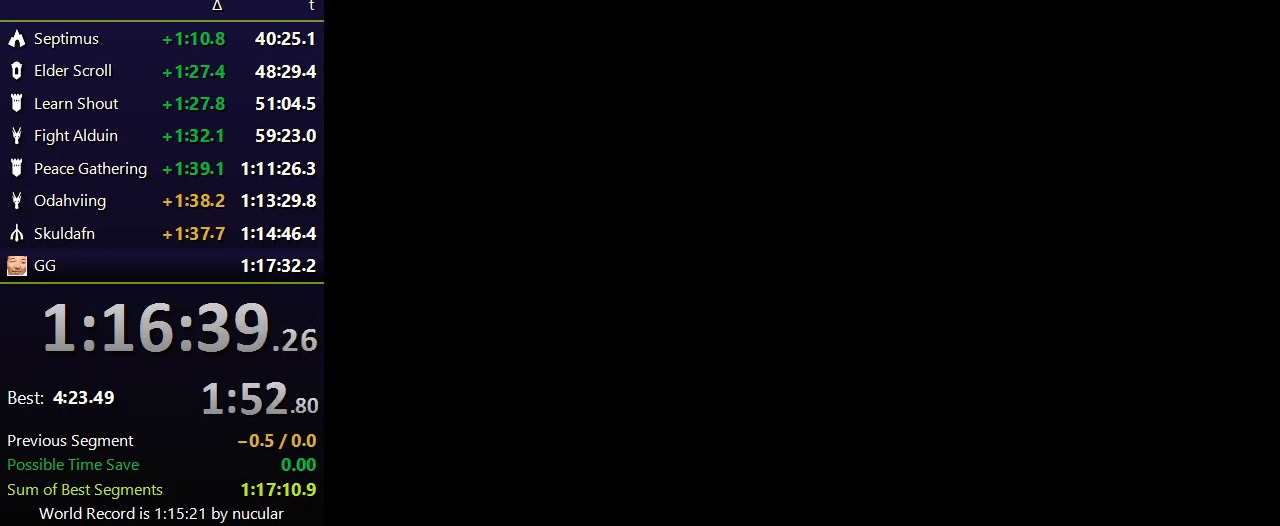
{"keys": [], "mouse": [], "events": []}
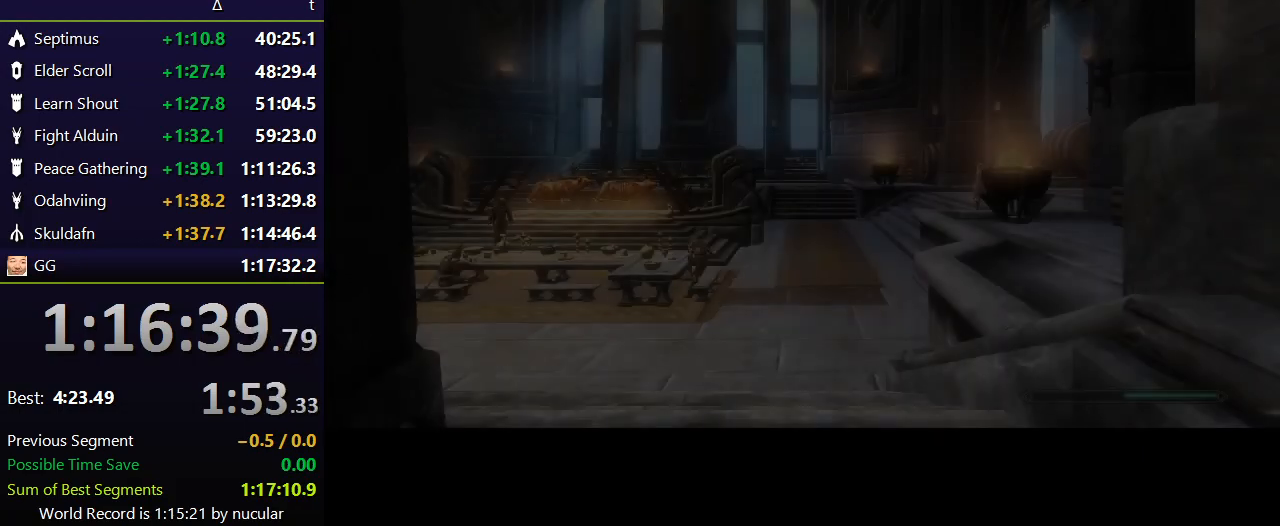
{"keys": [], "mouse": [], "events": []}
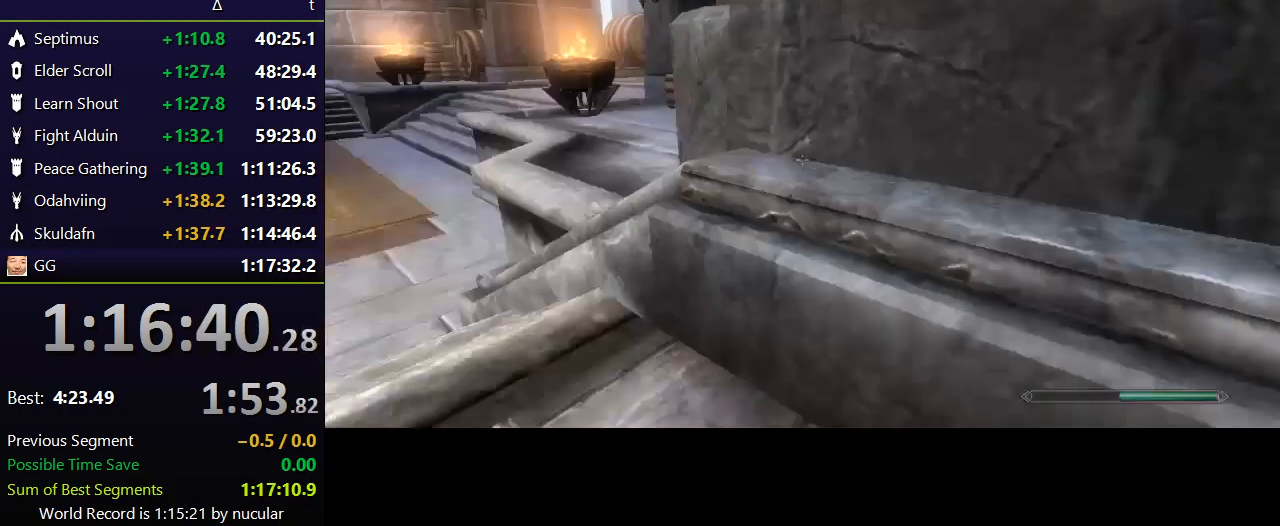
{"keys": ["e"], "mouse": [], "events": [[133, "e", "down"], [200, "e", "up"], [300, "e", "down"], [333, "e", "up"], [367, "e", "down"], [433, "e", "up"], [467, "e", "down"]]}
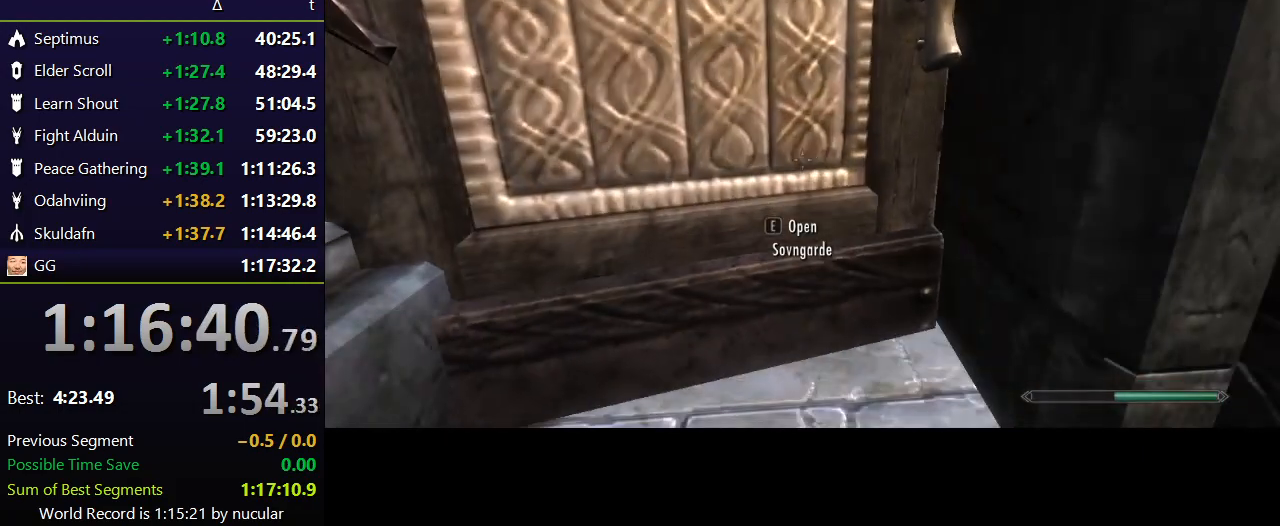
{"keys": [], "mouse": [], "events": [[167, "e", "up"], [267, "e", "down"], [334, "e", "up"], [401, "e", "down"], [501, "e", "up"]]}
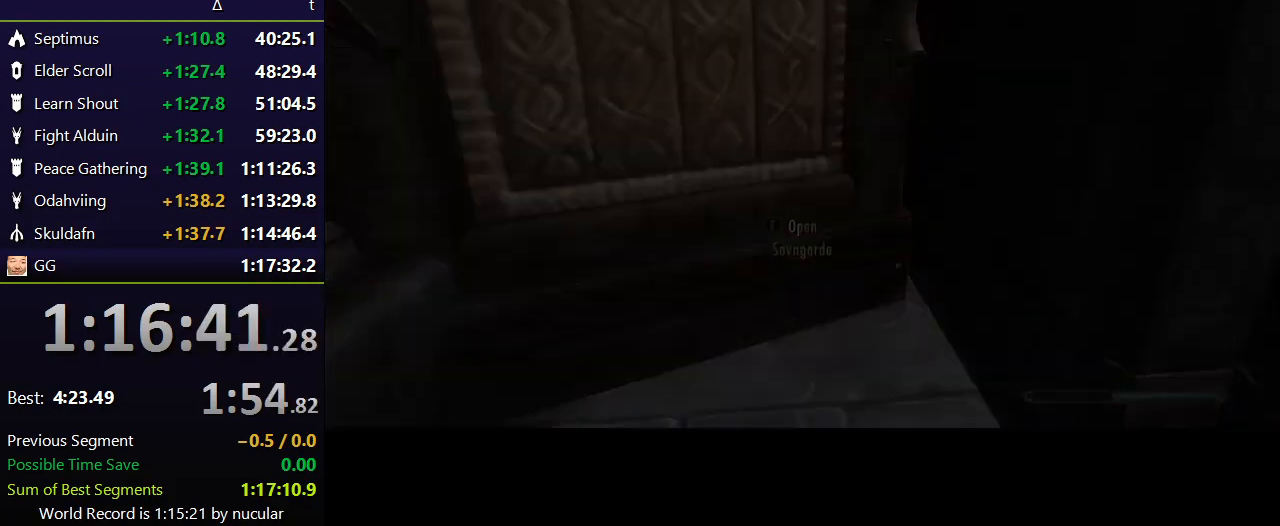
{"keys": [], "mouse": [], "events": []}
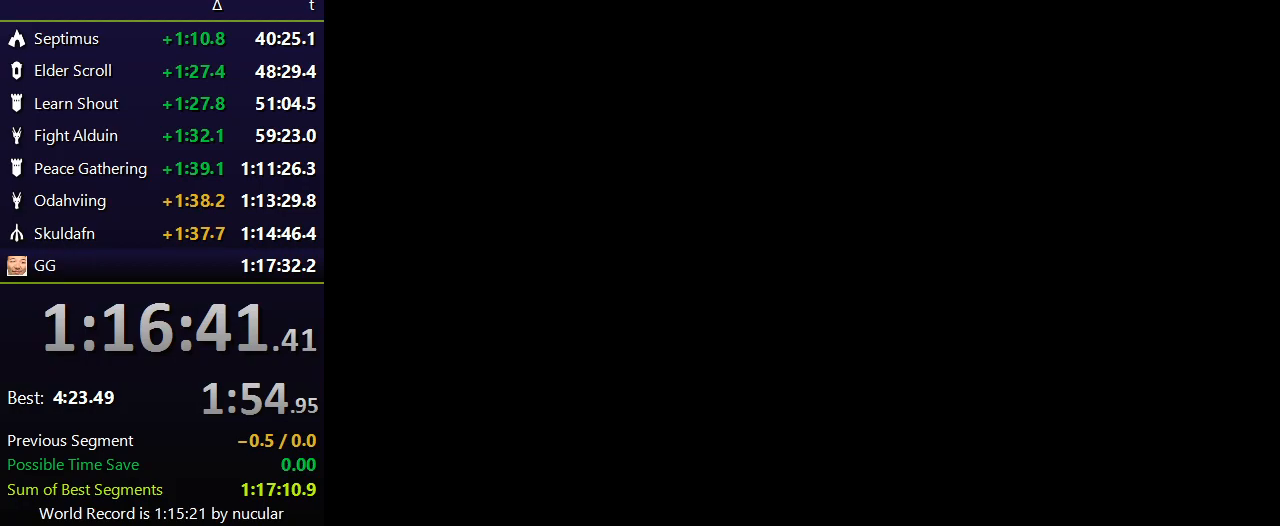
{"keys": [], "mouse": [], "events": []}
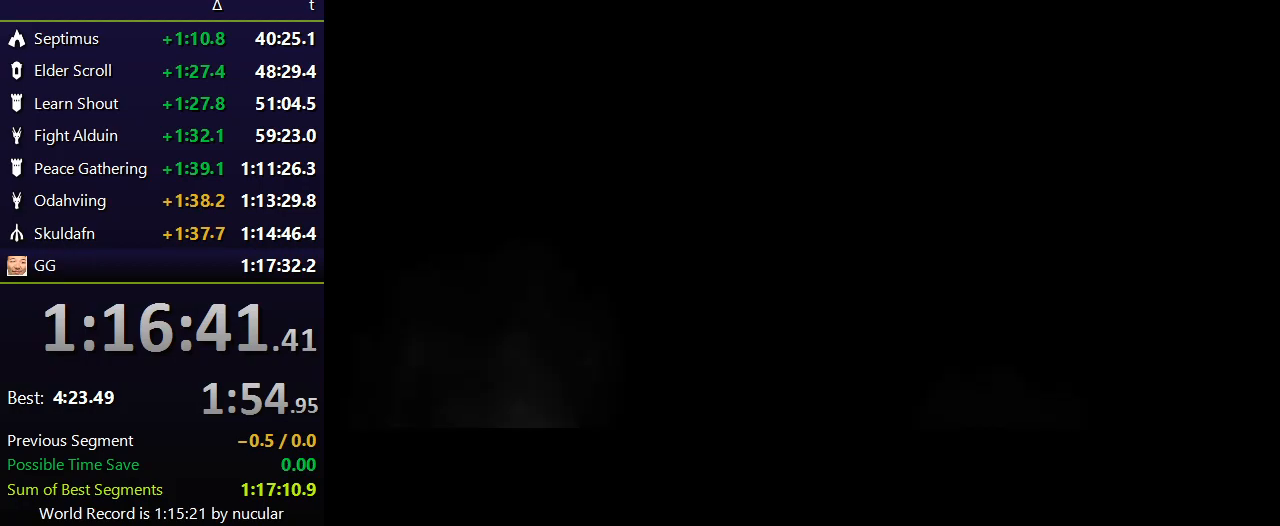
{"keys": [], "mouse": [], "events": []}
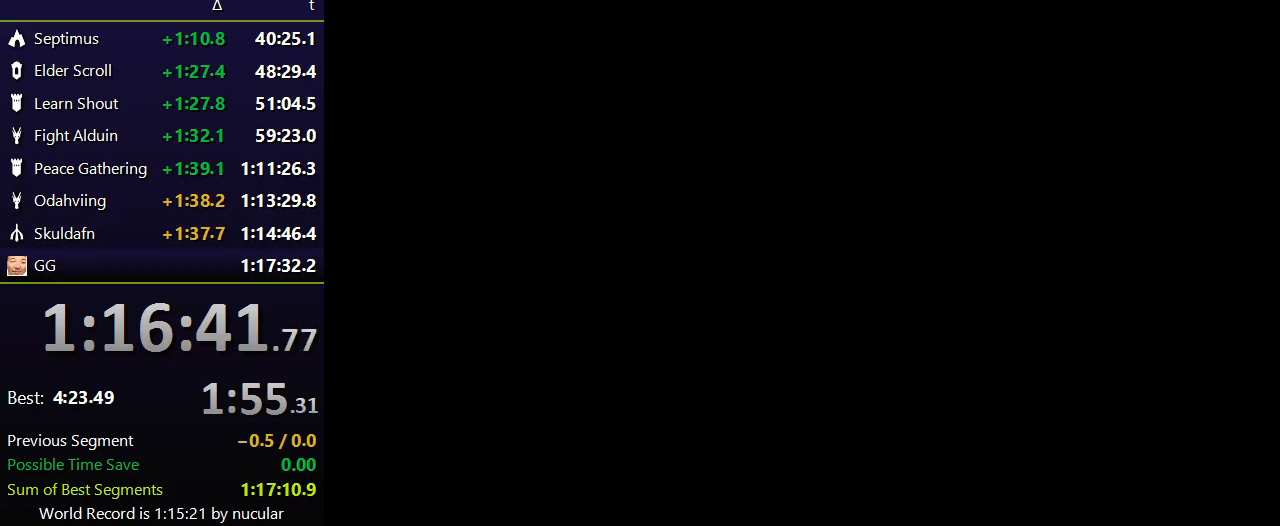
{"keys": ["w"], "mouse": [], "events": [[134, "w", "down"]]}
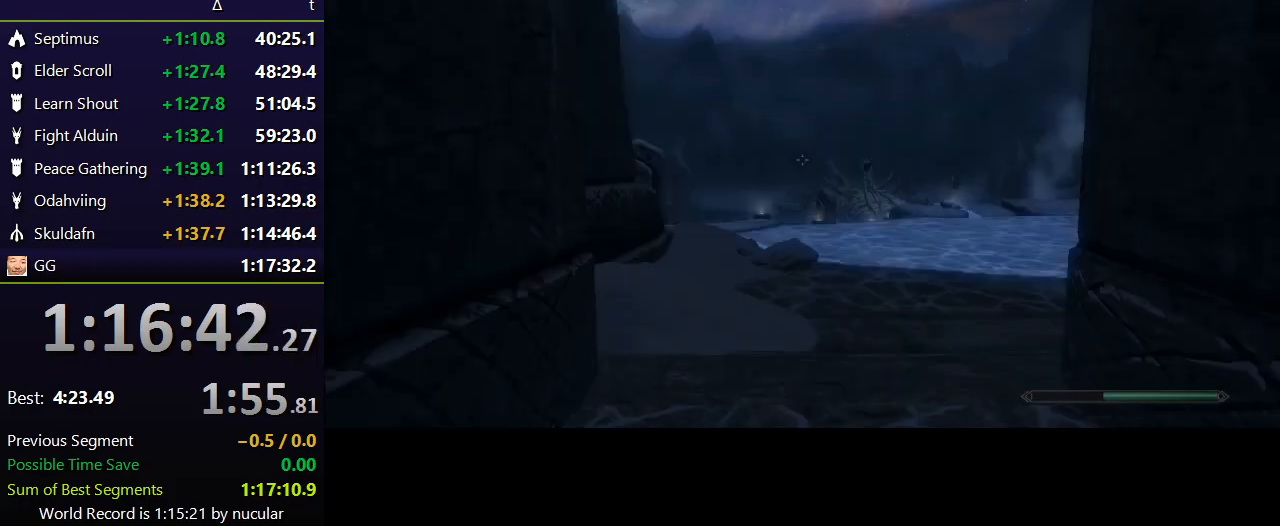
{"keys": ["shift", "w"], "mouse": [], "events": [[267, "shift", "down"]]}
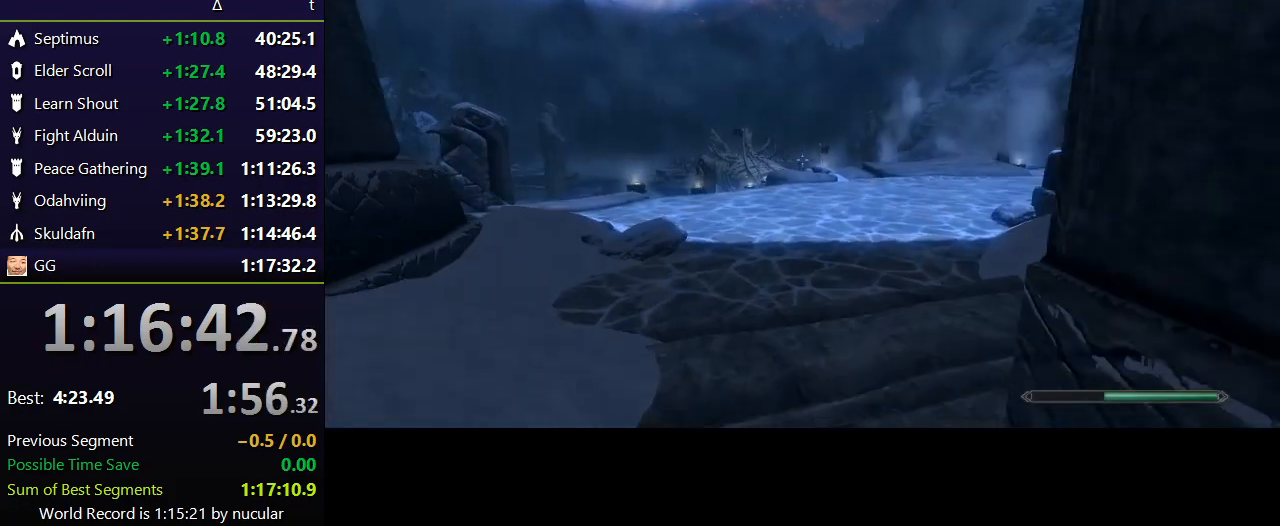
{"keys": ["w"], "mouse": [], "events": [[501, "shift", "up"]]}
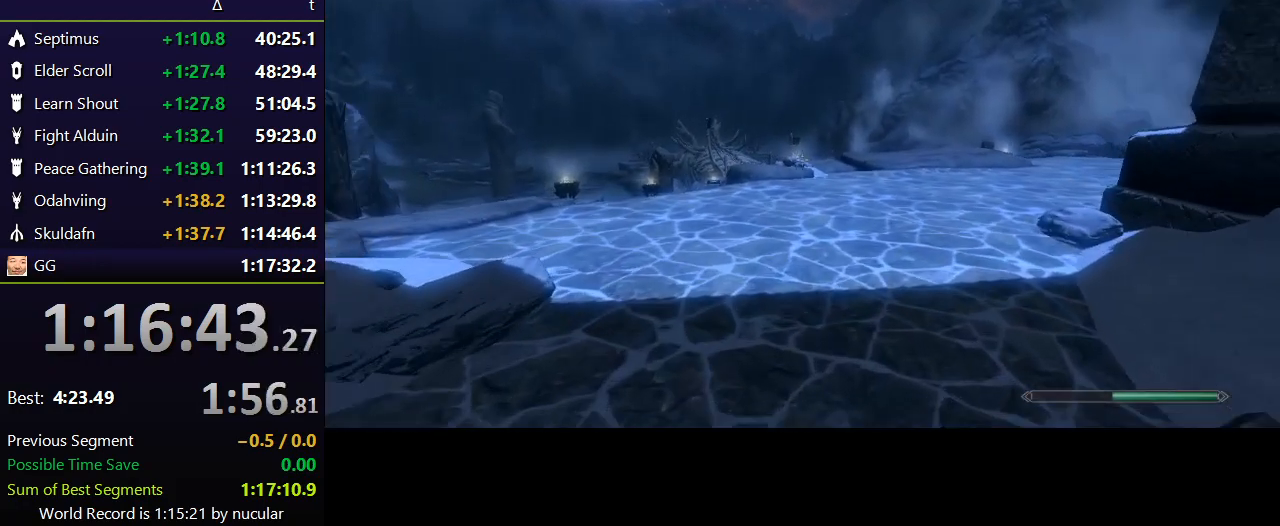
{"keys": ["w"], "mouse": [], "events": [[133, "alt", "down"], [233, "alt", "up"], [300, "alt", "down"], [367, "alt", "up"], [400, "alt", "down"], [500, "alt", "up"]]}
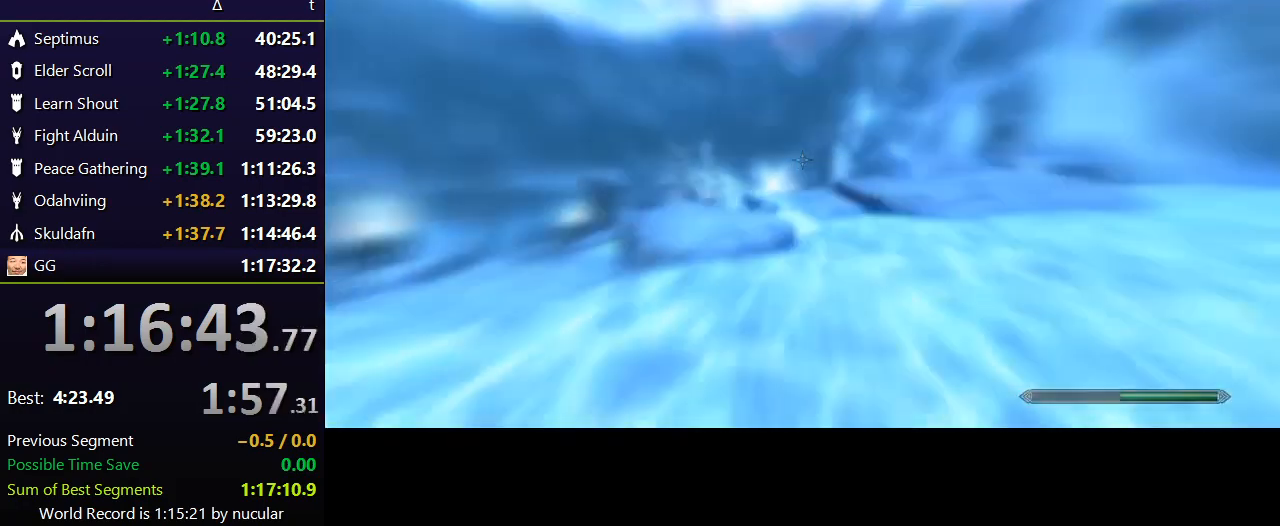
{"keys": ["w"], "mouse": [], "events": []}
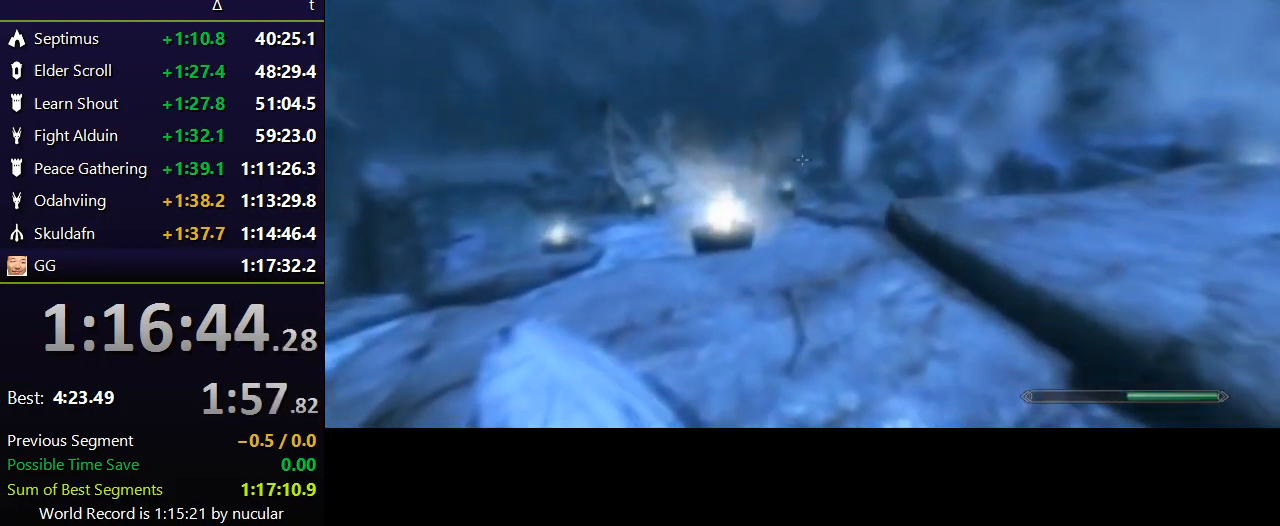
{"keys": ["shift", "w"], "mouse": [], "events": [[66, "shift", "down"]]}
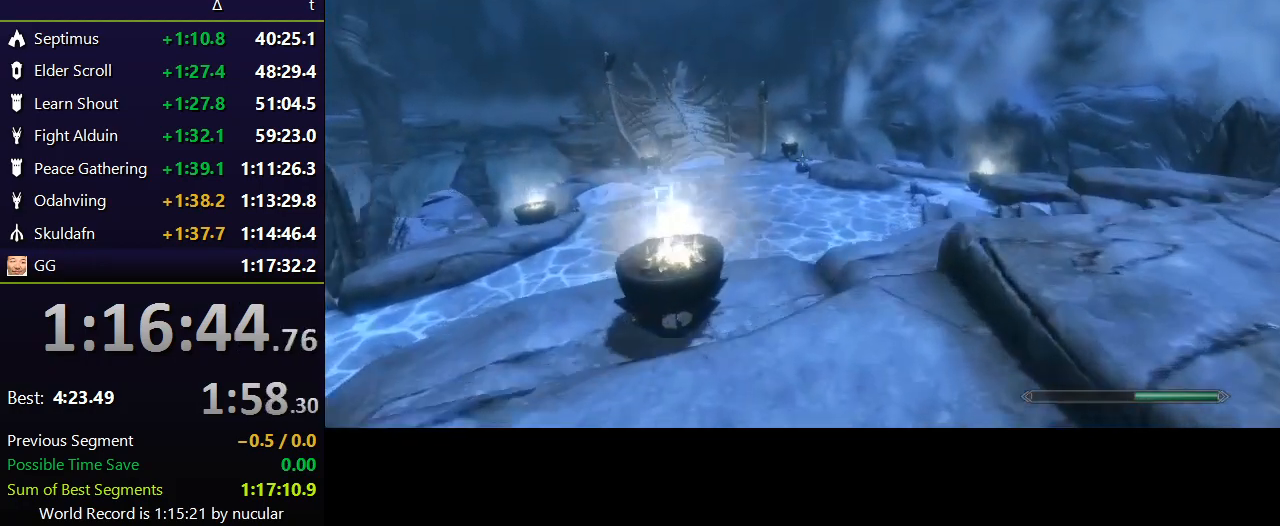
{"keys": ["shift", "w"], "mouse": [], "events": []}
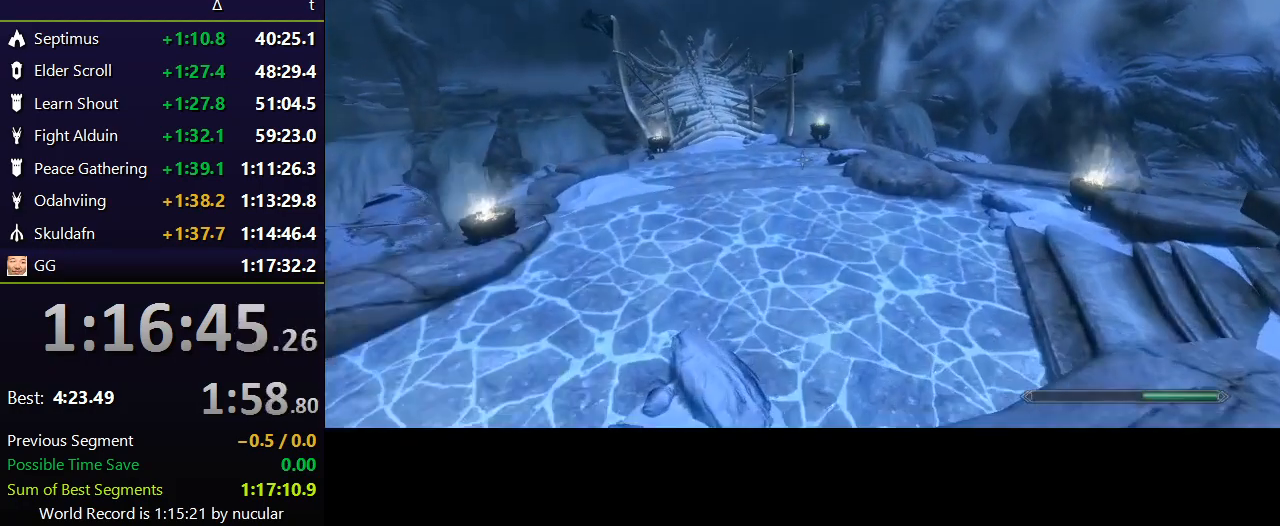
{"keys": ["shift", "w"], "mouse": [], "events": []}